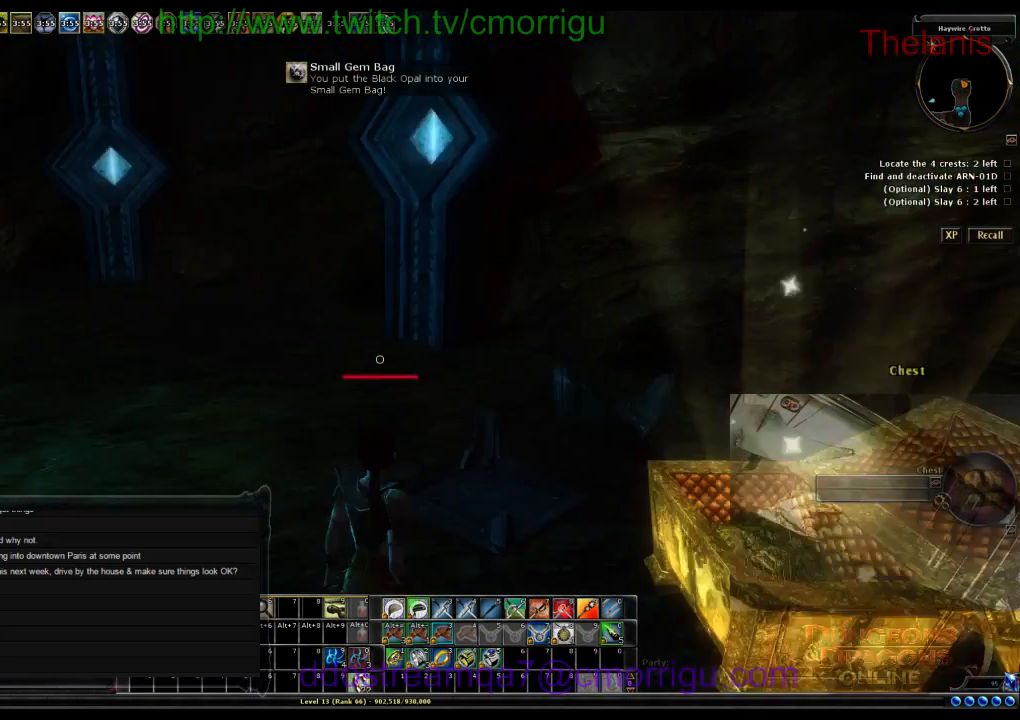
Gameplay with keyboard; each line is a JSON object with the keys held at the frame after it. "events" lists presses ("down") and releases ("up") of ".", "/", "0", "1", "2", "3", "4", "5", "6", "7", "8", "9", "a", "b", "backslash", "backspace", "c", "caps_lock", "comma", "ctrl_l", "ctrl_r", "d", "e", "equals", "escape", "f", "f1", "f10", "f11", "f12", "f2", "f3", "f4", "f5", "f6", "f7", "f8", "f9", "g", "h", "i", "j", "k", "l", "lbracket", "m", "minus", "n", "o", "p", "q", "quote", "r", "rbracket", "return", "s", "semicolon", "shift_l", "shift_r", "space", "t", "tab", "tilde", "u", "v", "w", "x", "y" and "z" between this image and that frame as [ms after this image, input, new state], when the widget could be followed in between. No other keys are recorded. Mouse input is not recorded.
{"keys": ["w"], "events": [[134, "w", "down"]]}
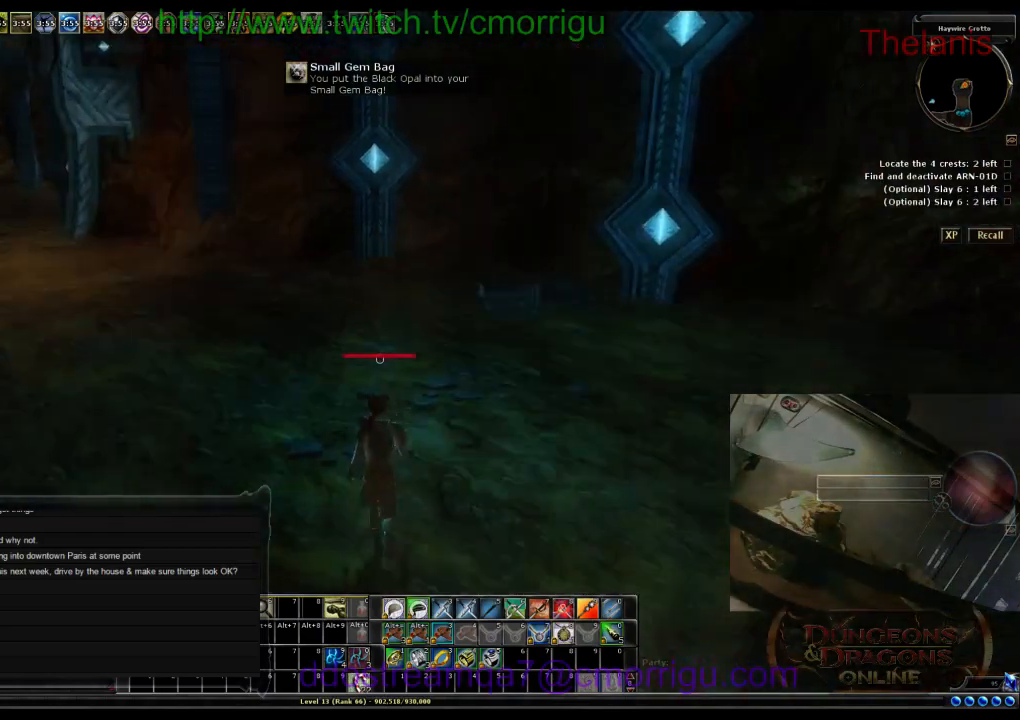
{"keys": ["w"], "events": []}
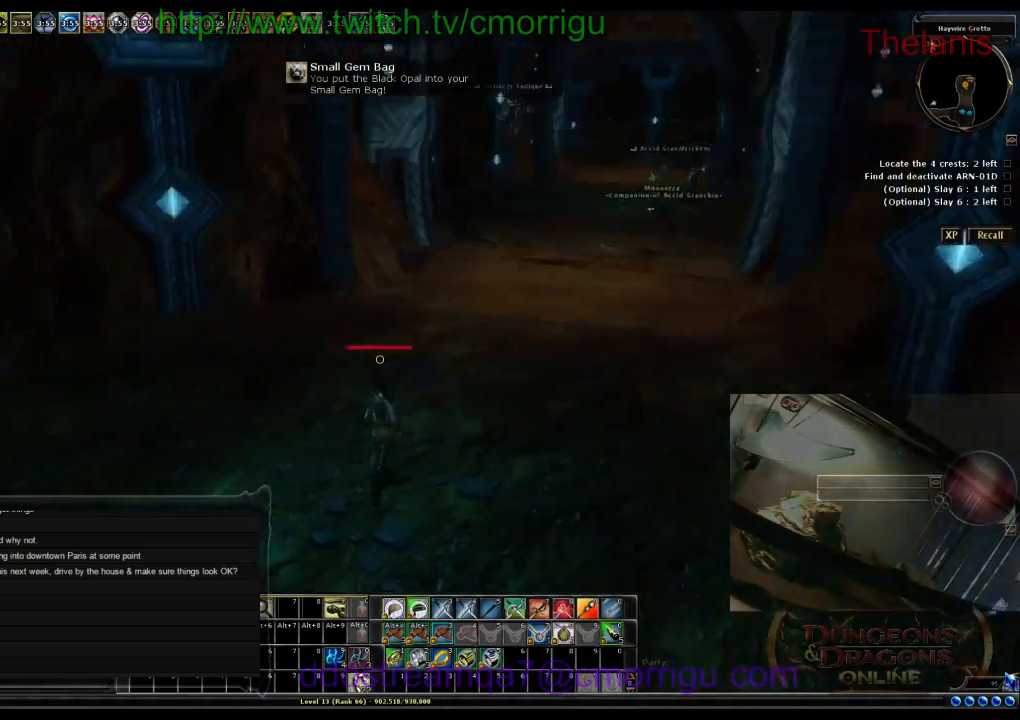
{"keys": ["w"], "events": []}
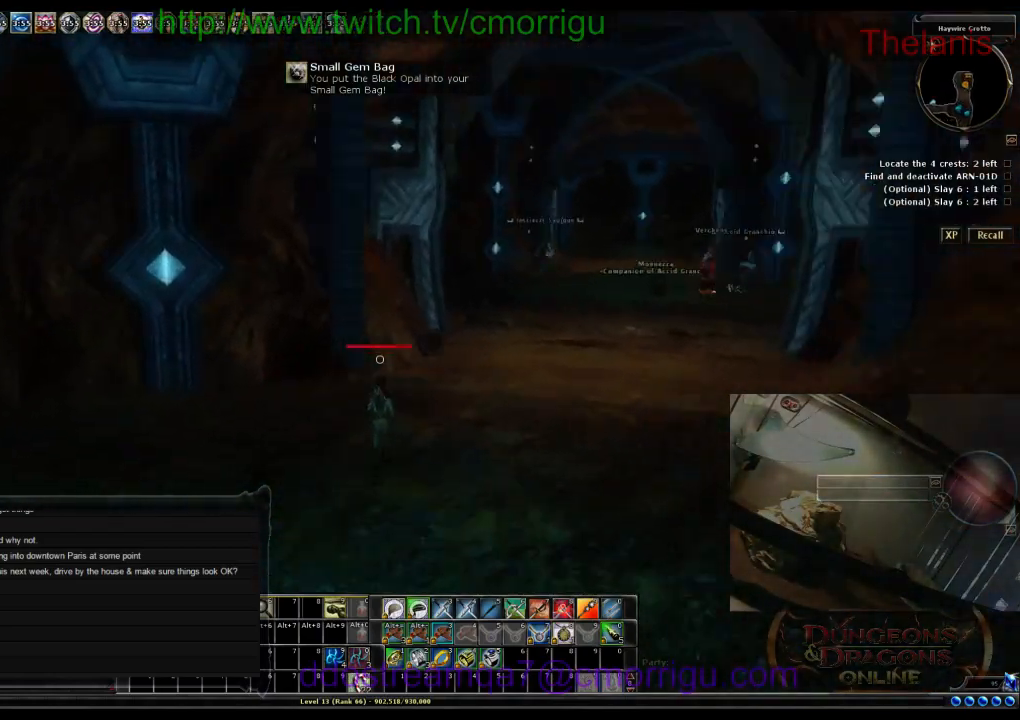
{"keys": ["d", "w"], "events": [[167, "d", "down"]]}
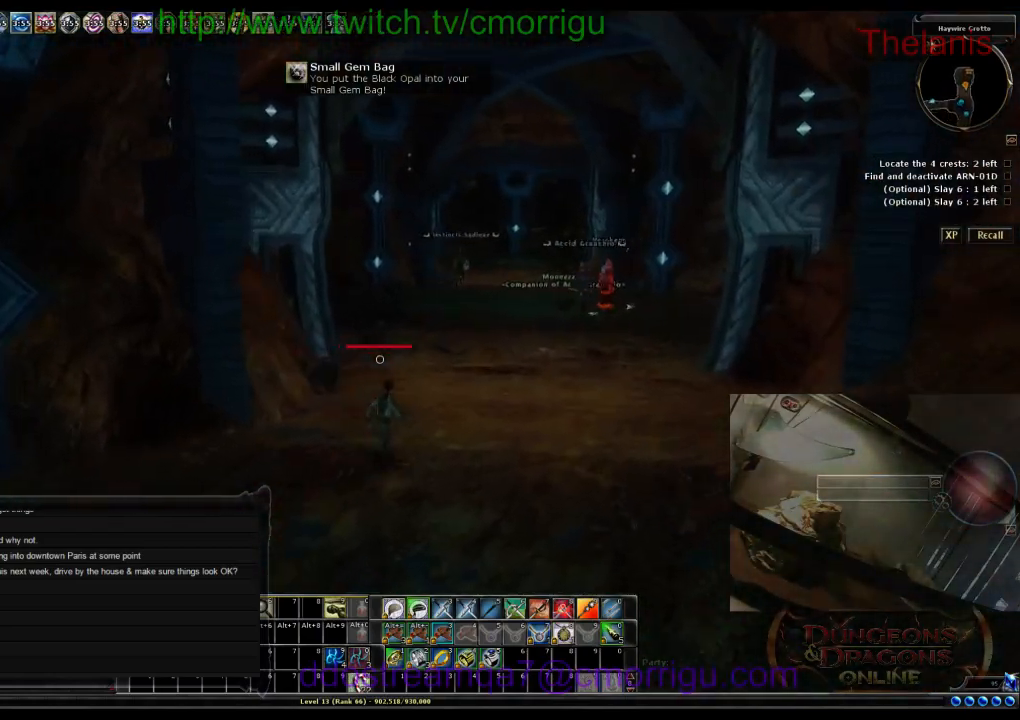
{"keys": ["w"], "events": [[67, "d", "up"]]}
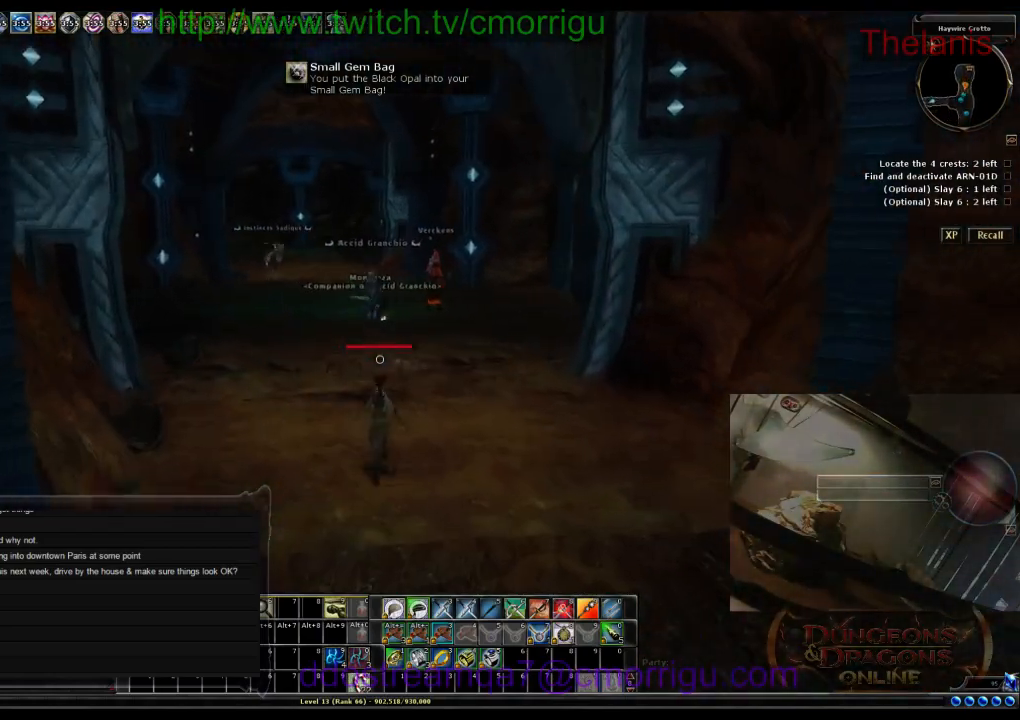
{"keys": ["w"], "events": []}
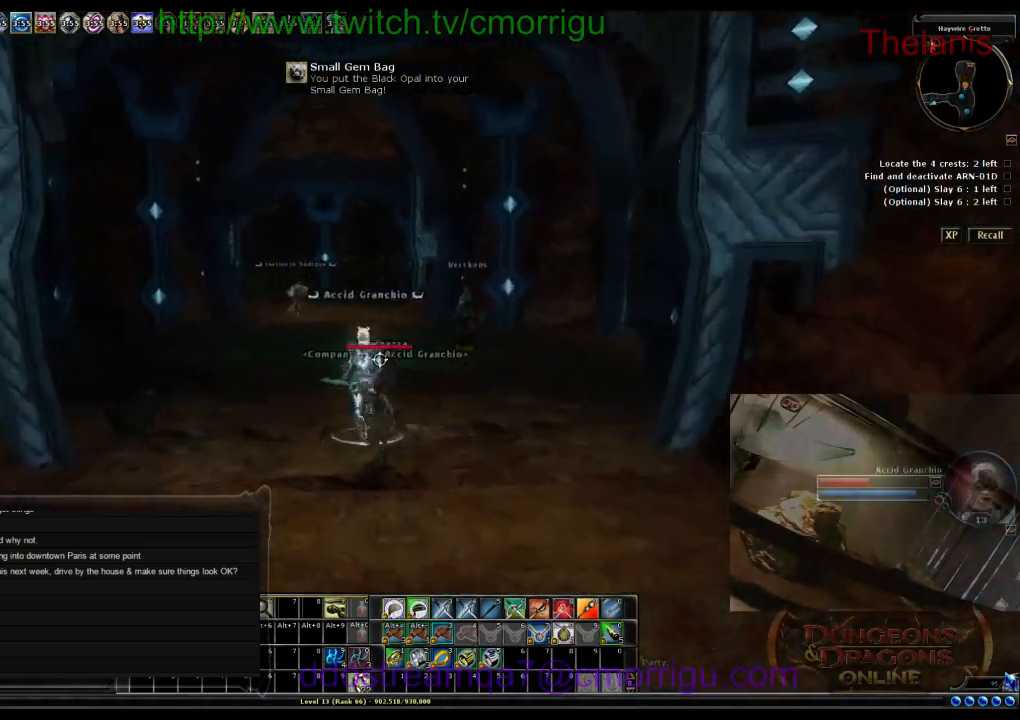
{"keys": ["w"], "events": []}
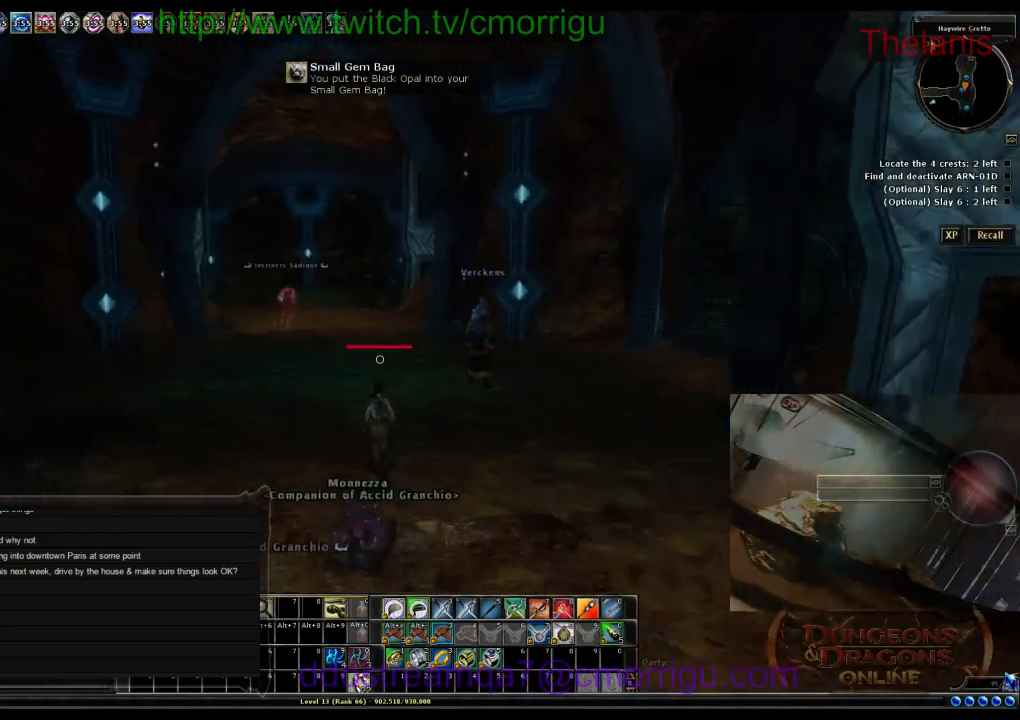
{"keys": ["w"], "events": []}
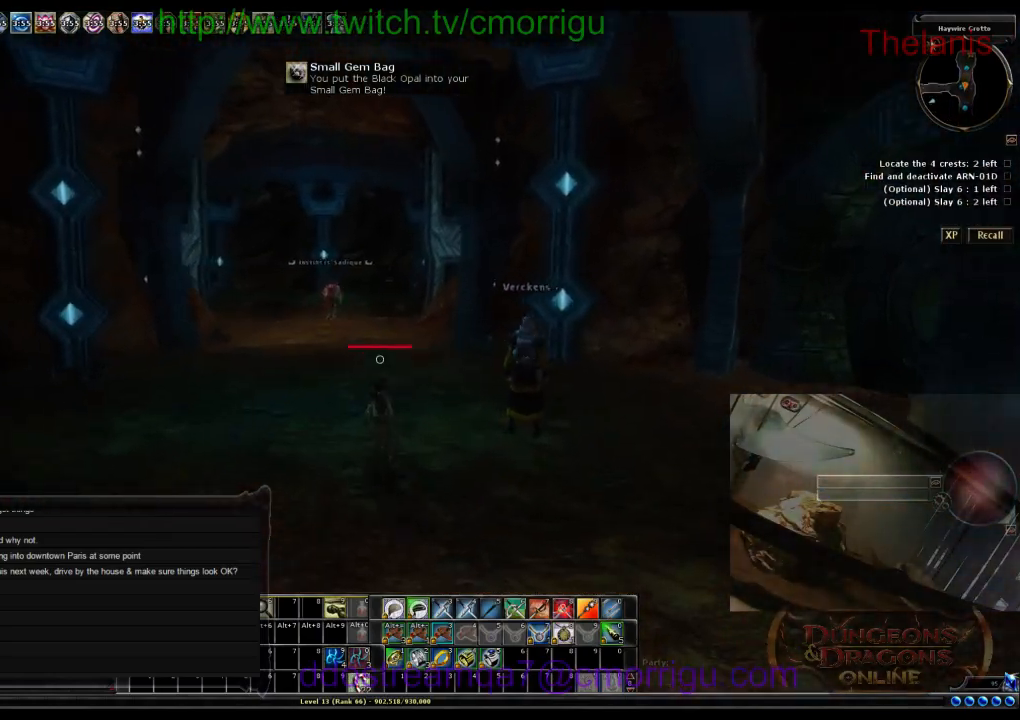
{"keys": ["w"], "events": []}
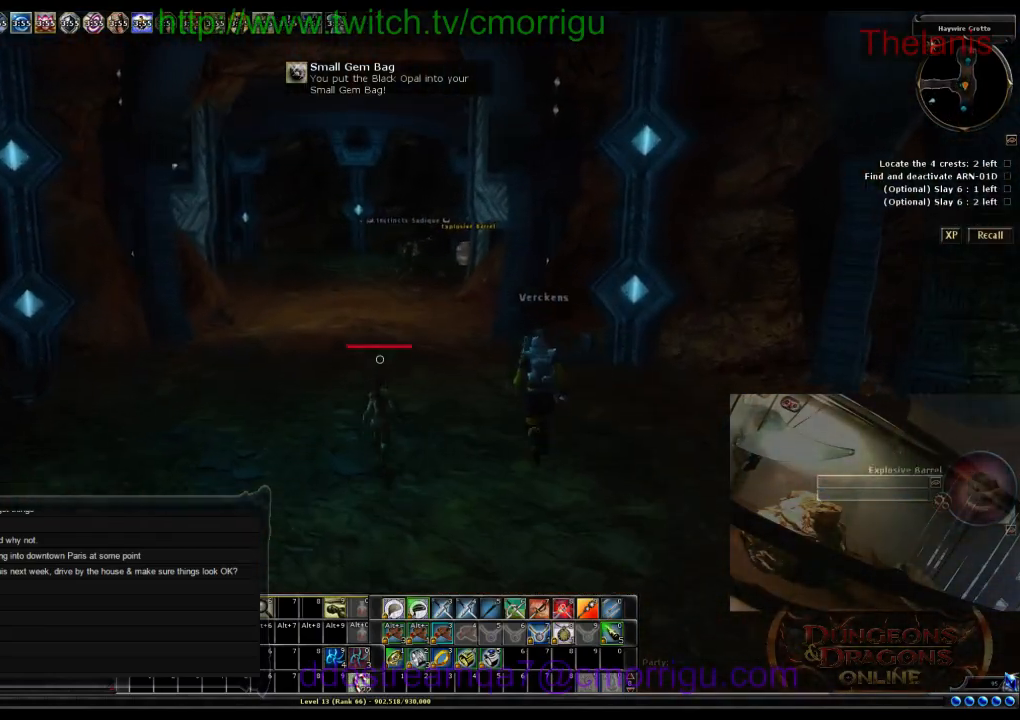
{"keys": ["w"], "events": []}
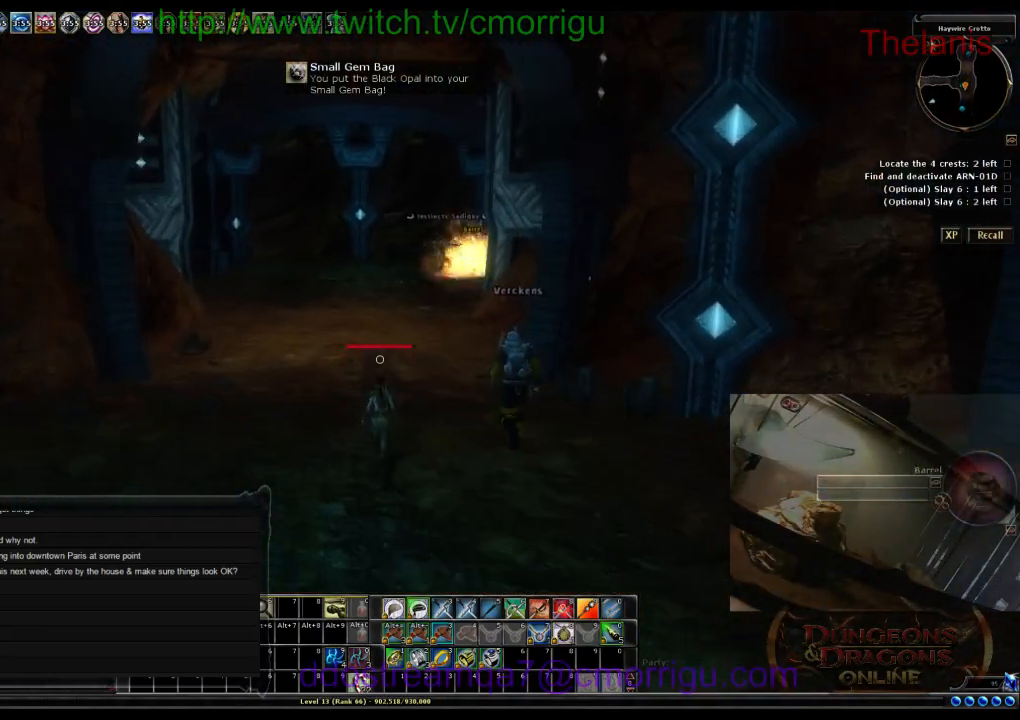
{"keys": ["w"], "events": []}
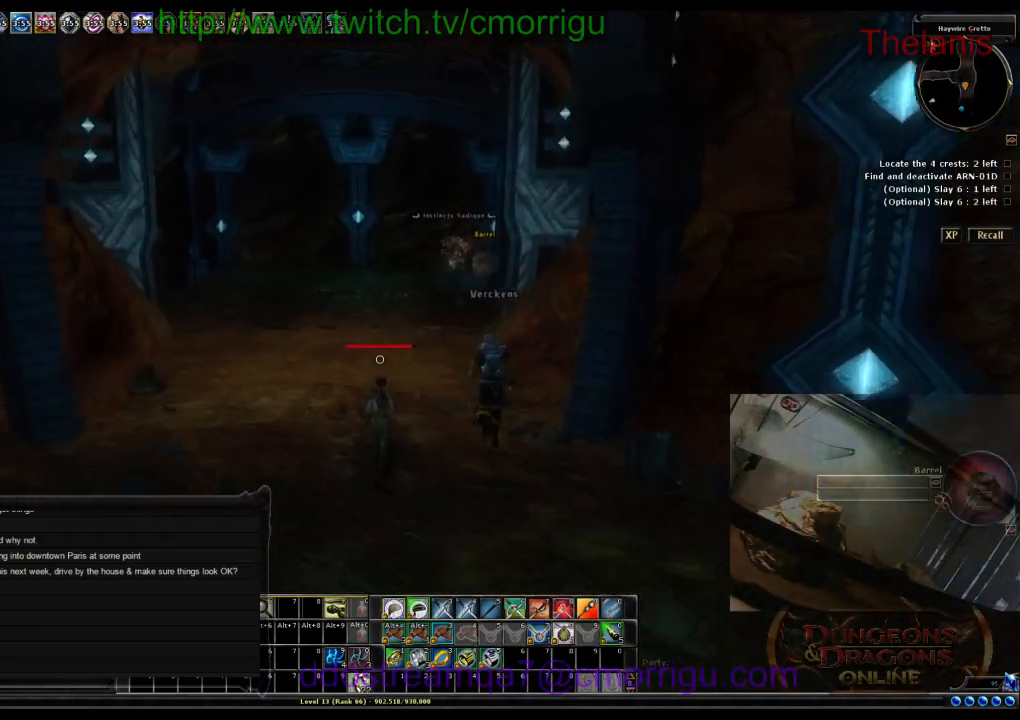
{"keys": ["w"], "events": []}
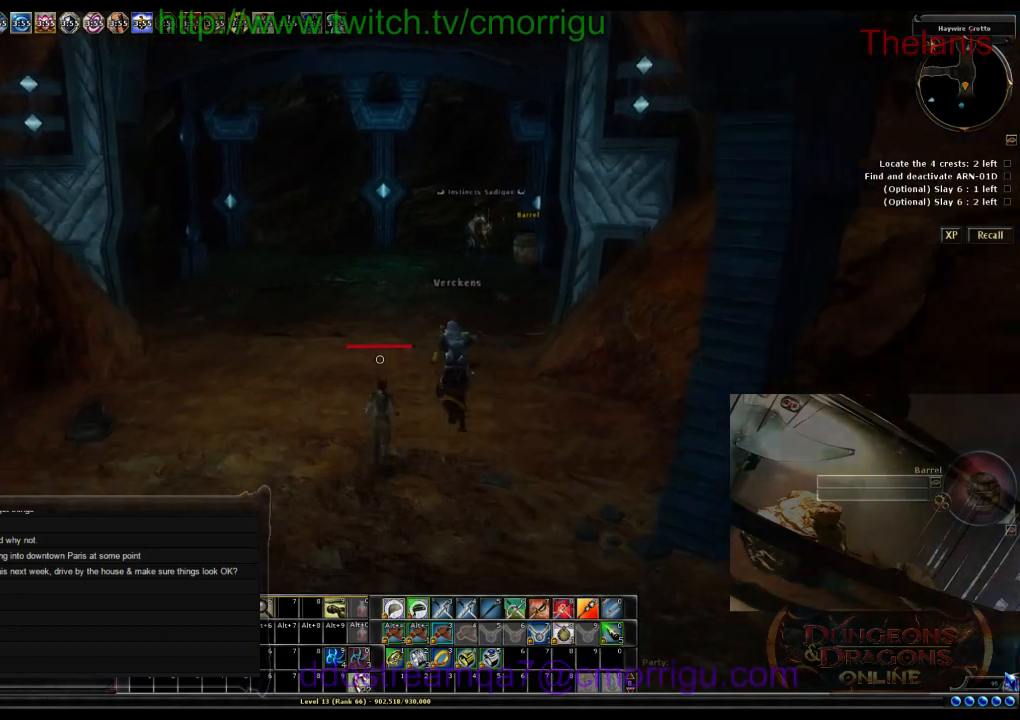
{"keys": ["w"], "events": []}
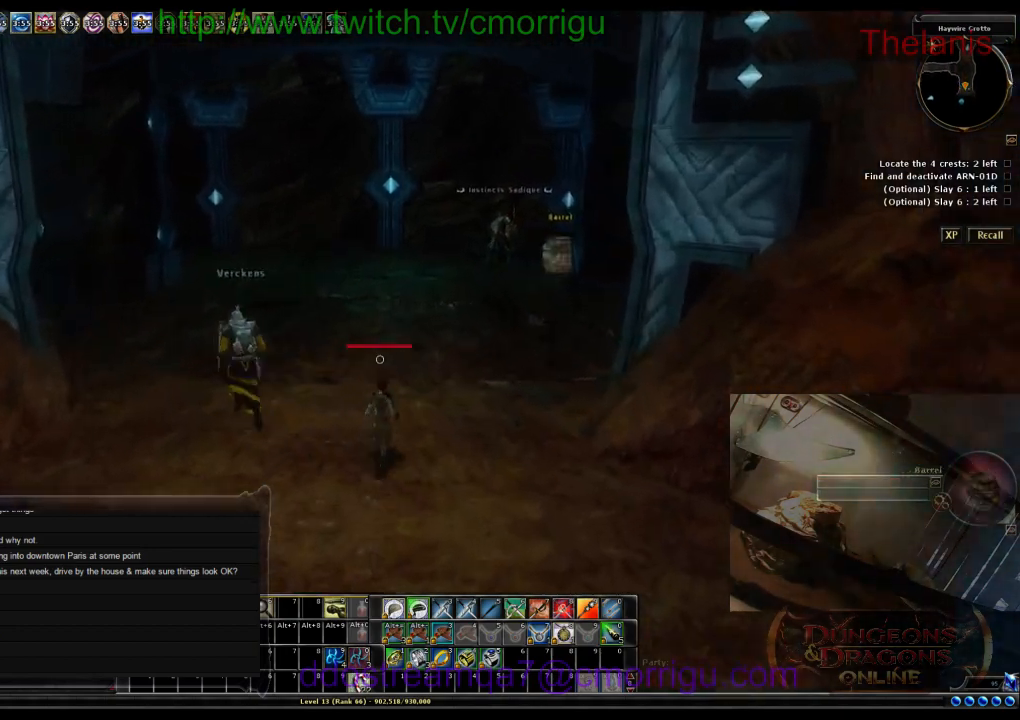
{"keys": ["w"], "events": []}
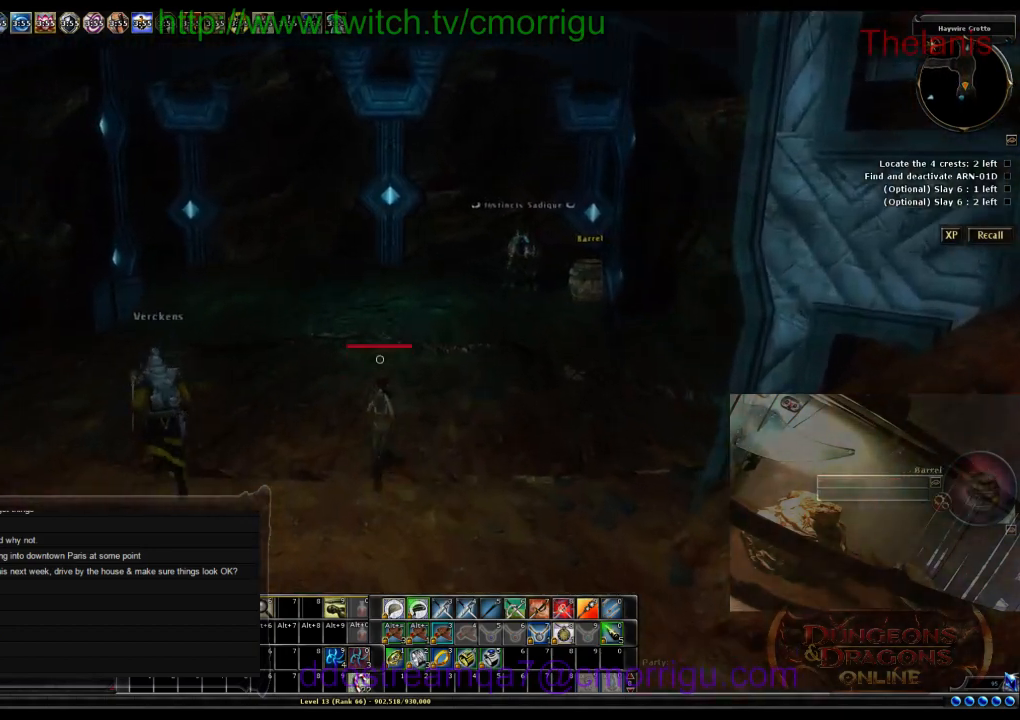
{"keys": ["w"], "events": []}
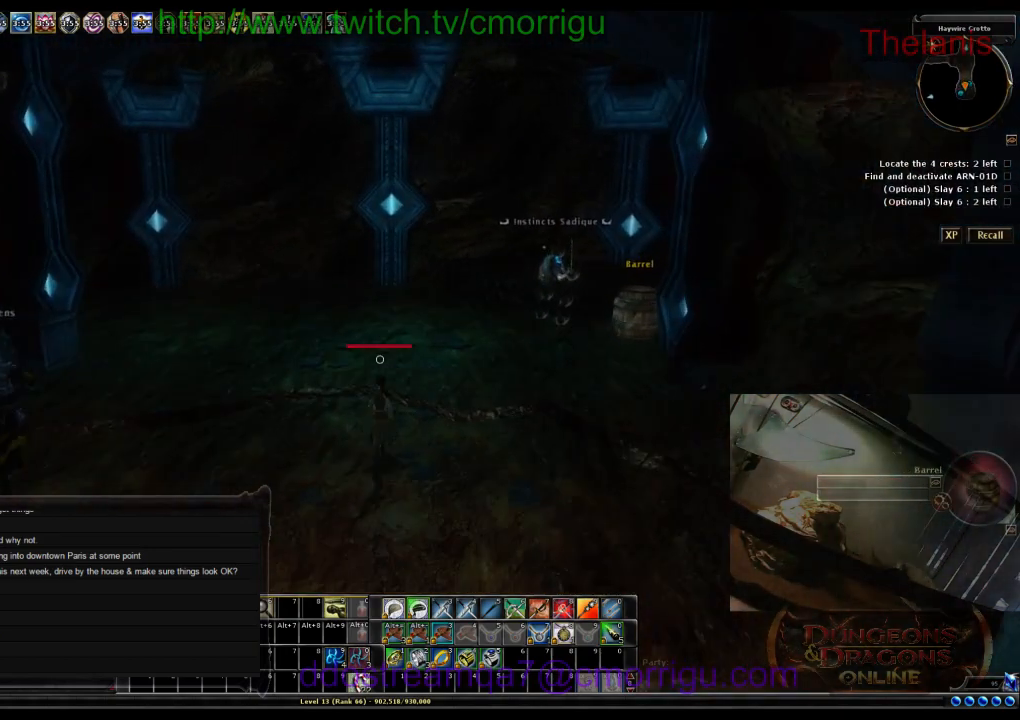
{"keys": ["w"], "events": []}
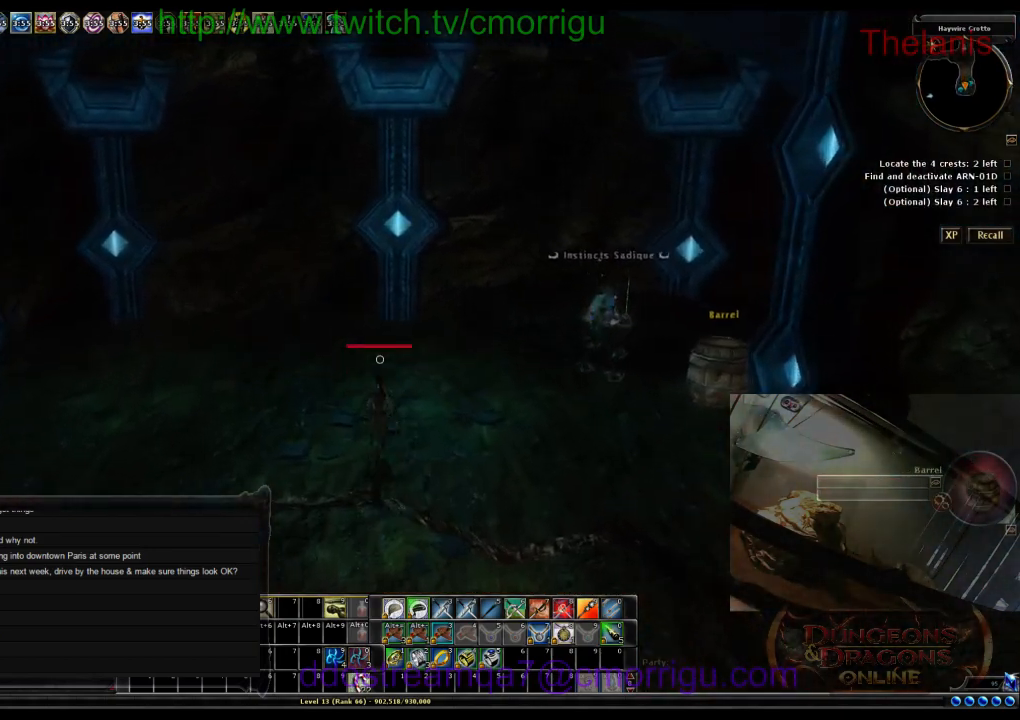
{"keys": ["w"], "events": []}
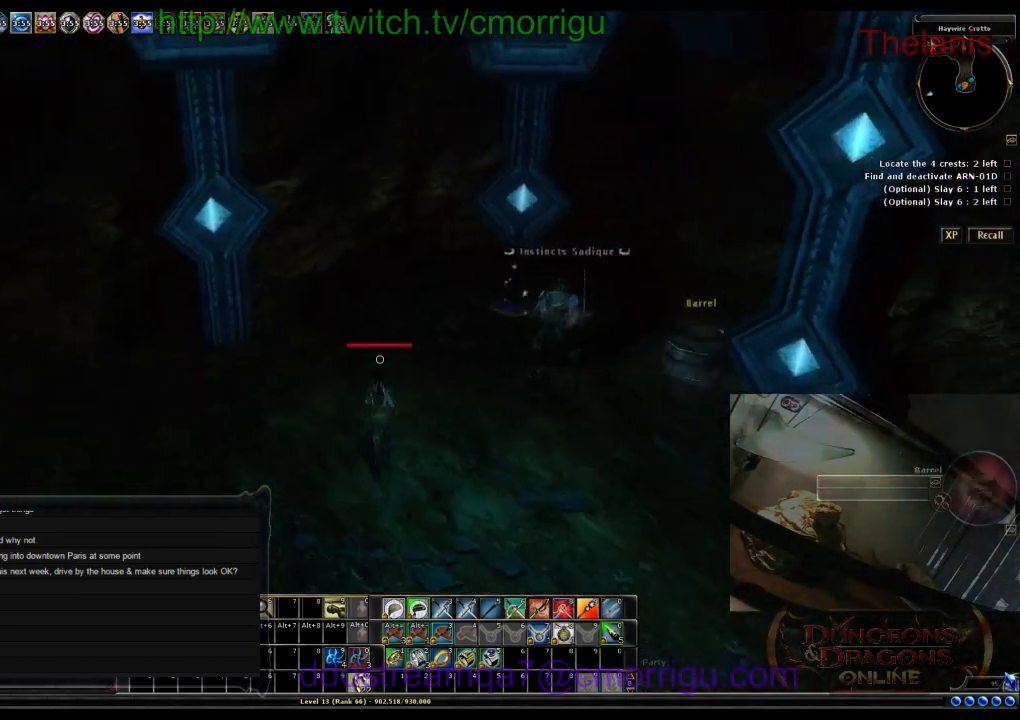
{"keys": [], "events": [[367, "w", "up"]]}
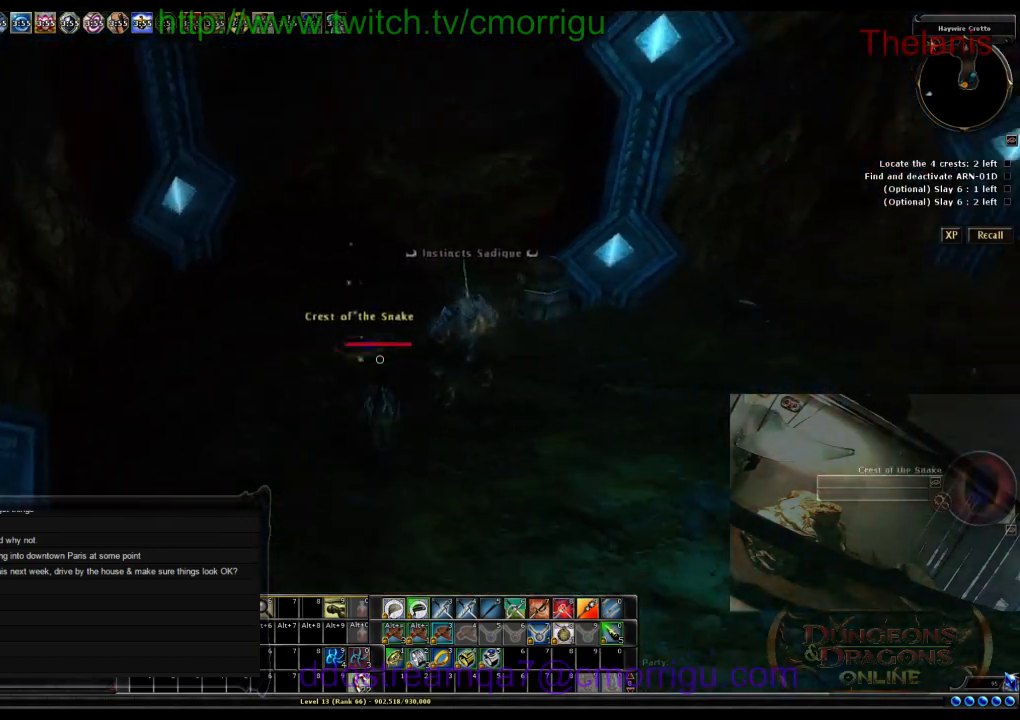
{"keys": [], "events": []}
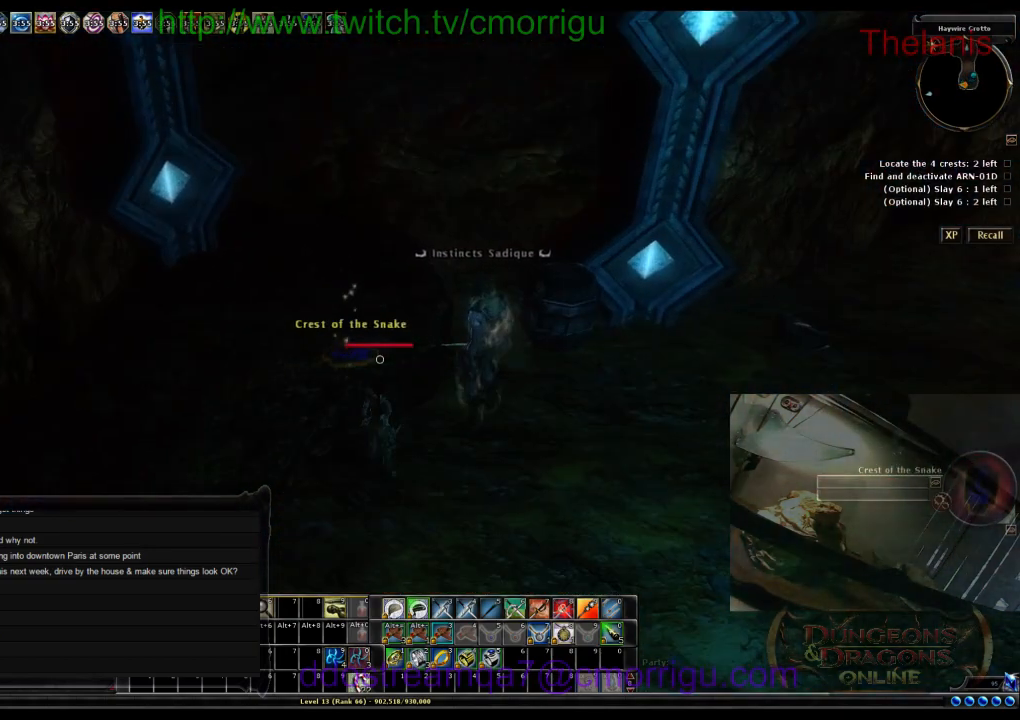
{"keys": ["d"], "events": [[367, "d", "down"]]}
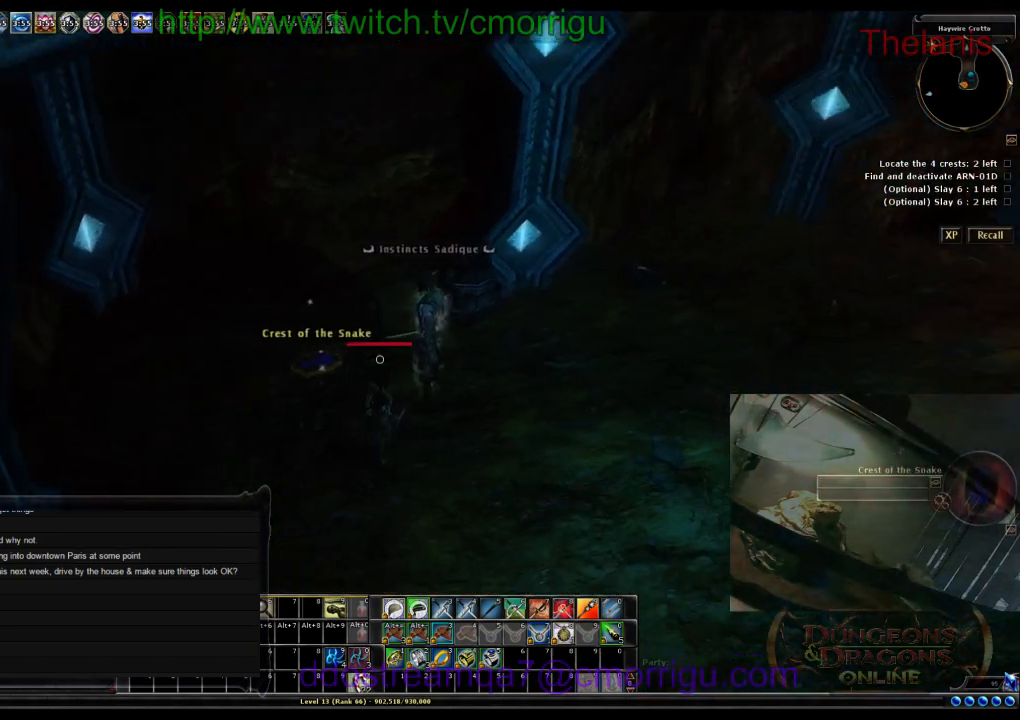
{"keys": ["d"], "events": []}
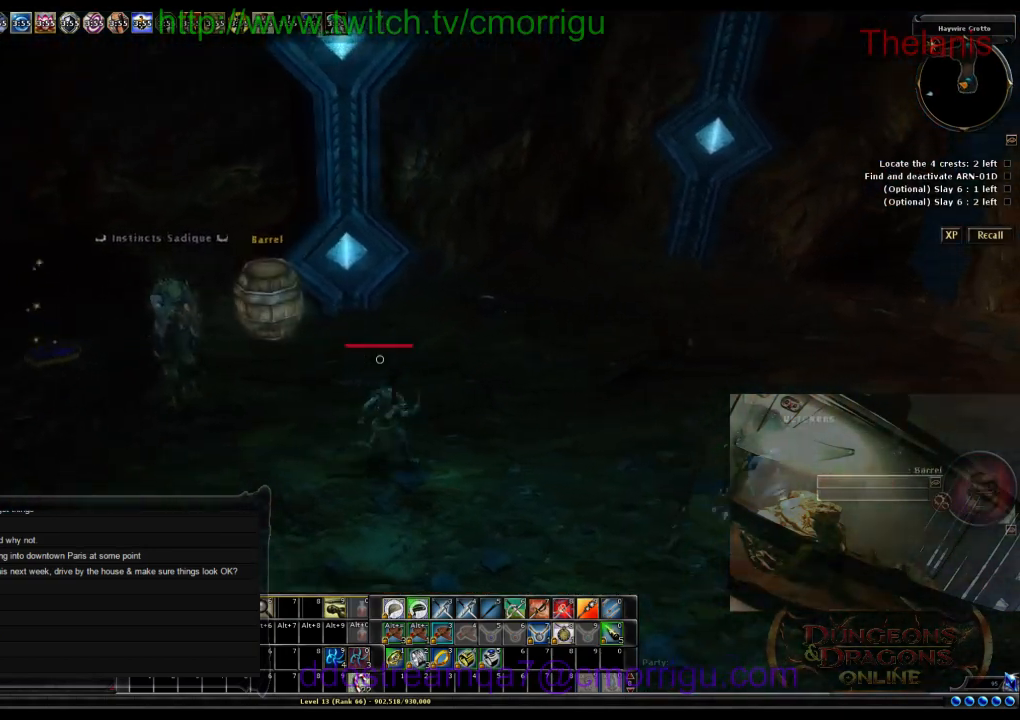
{"keys": ["d"], "events": []}
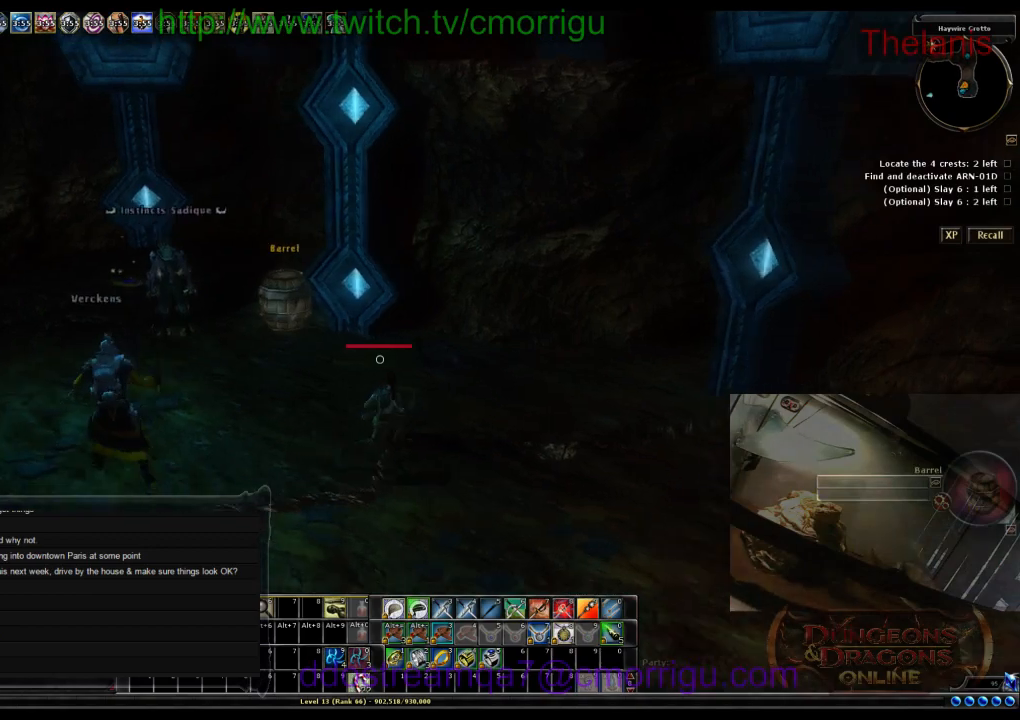
{"keys": ["w"], "events": [[67, "d", "up"], [134, "w", "down"]]}
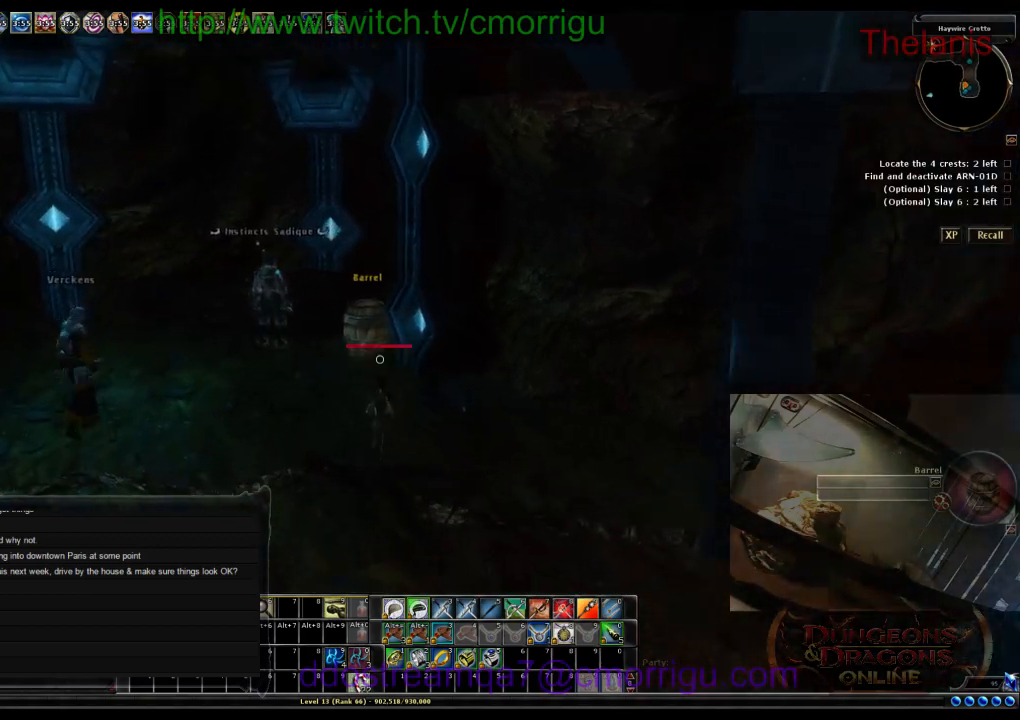
{"keys": [], "events": [[267, "w", "up"]]}
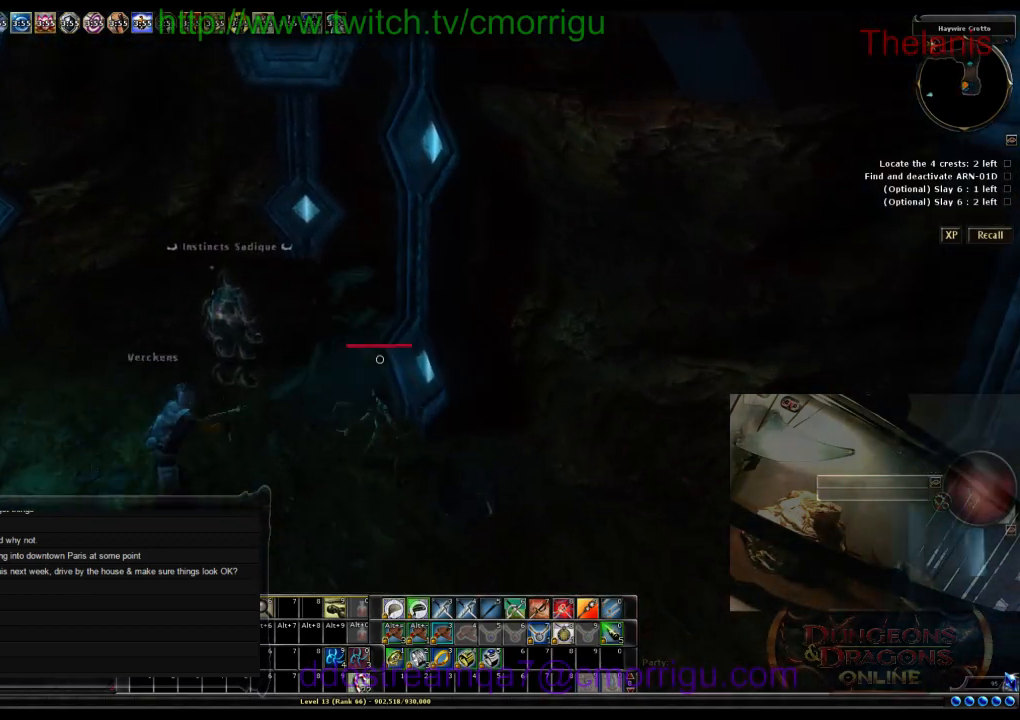
{"keys": [], "events": []}
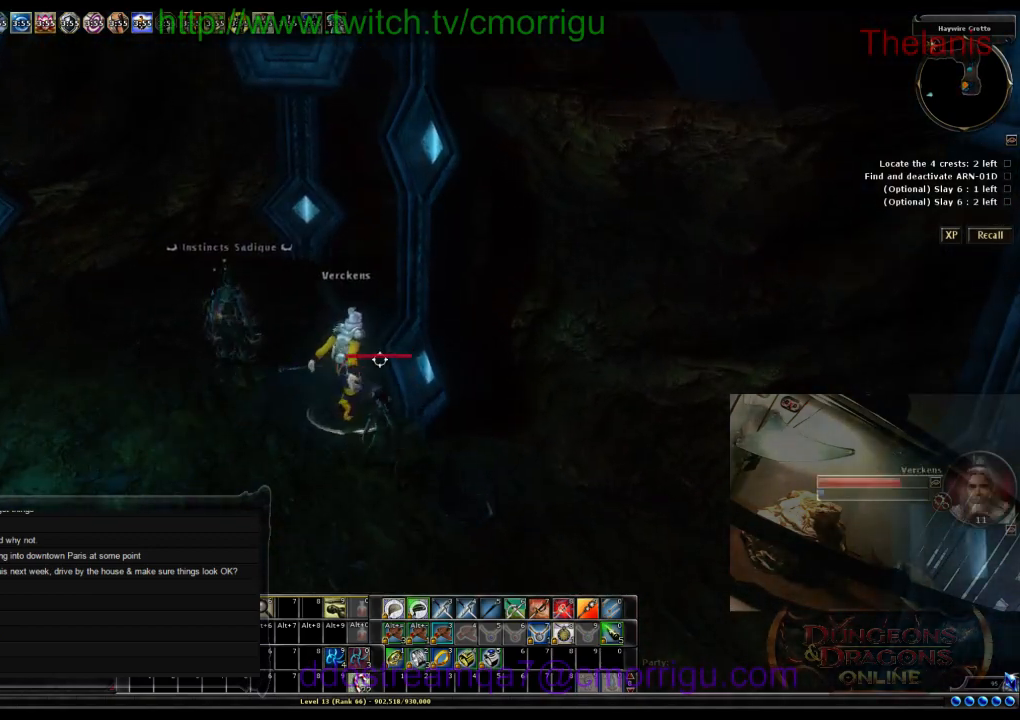
{"keys": ["a"], "events": [[367, "a", "down"]]}
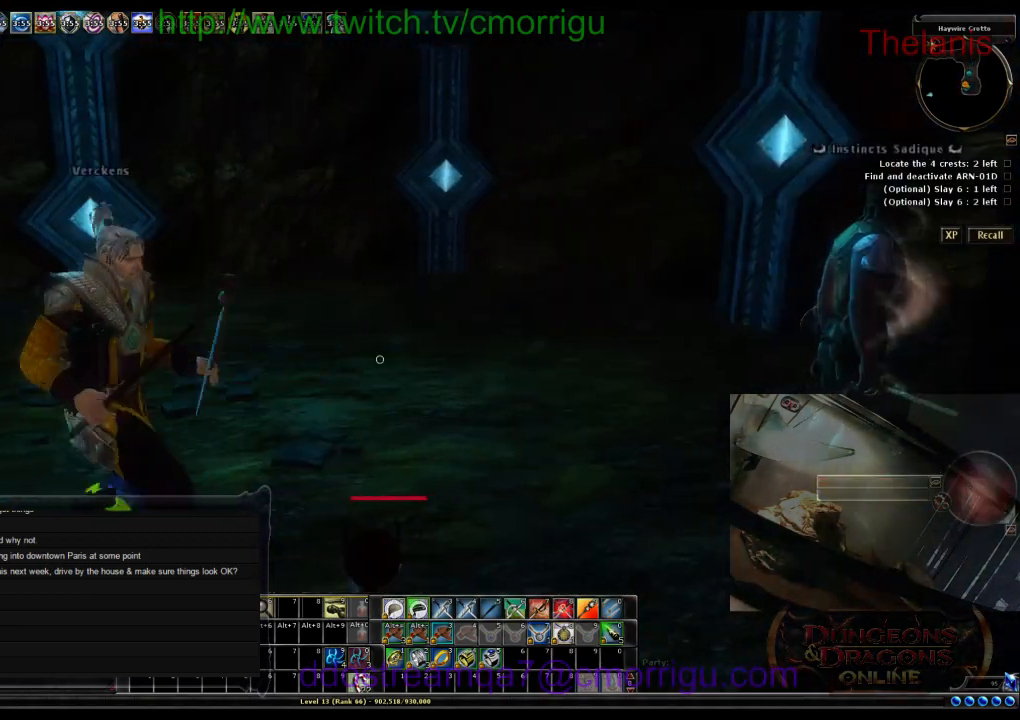
{"keys": ["a"], "events": []}
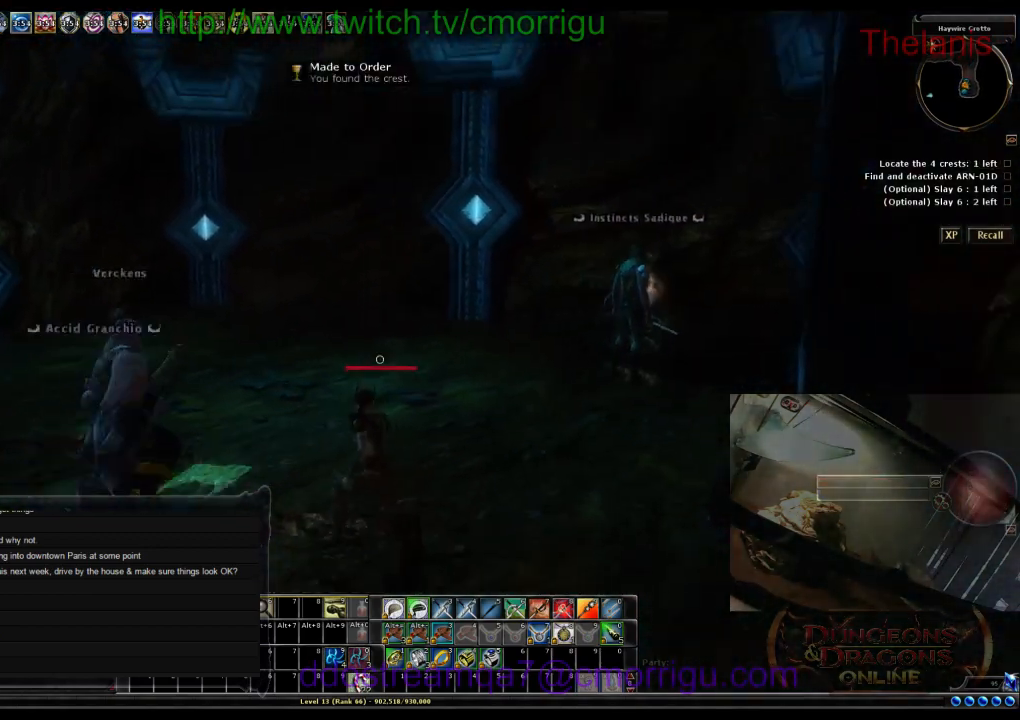
{"keys": ["a"], "events": []}
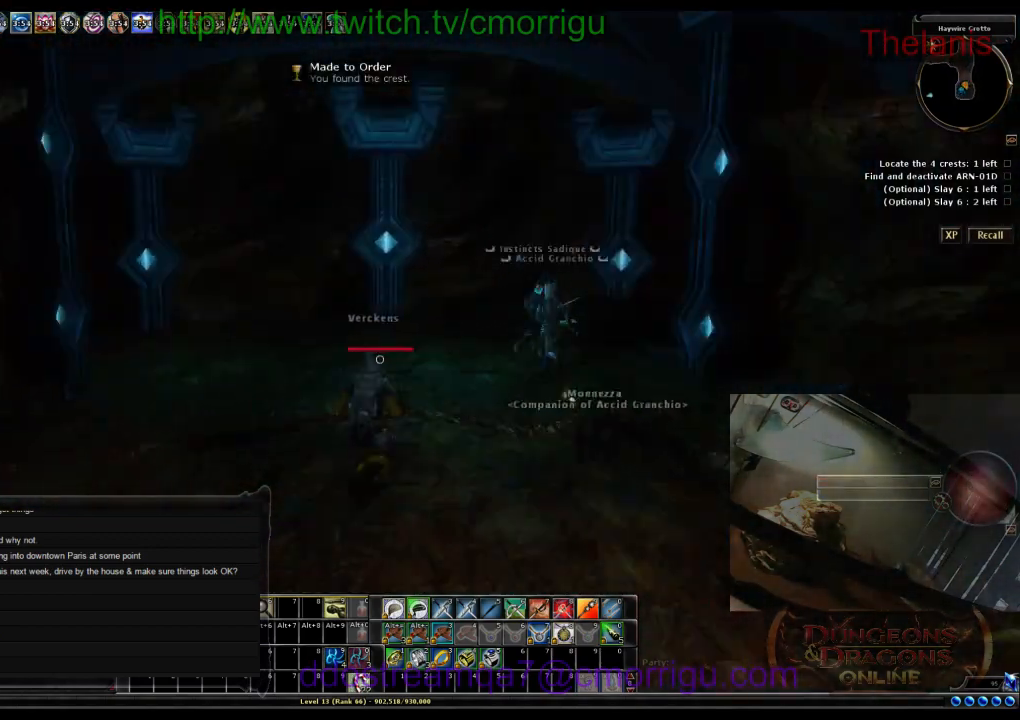
{"keys": [], "events": [[67, "a", "up"], [134, "w", "down"], [434, "w", "up"]]}
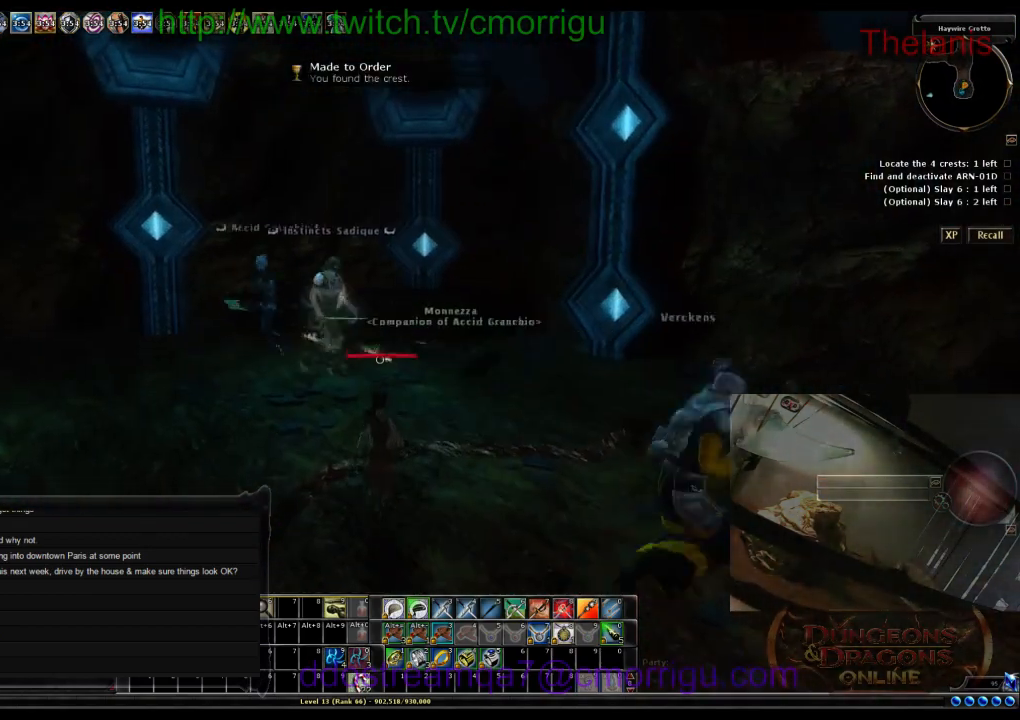
{"keys": [], "events": []}